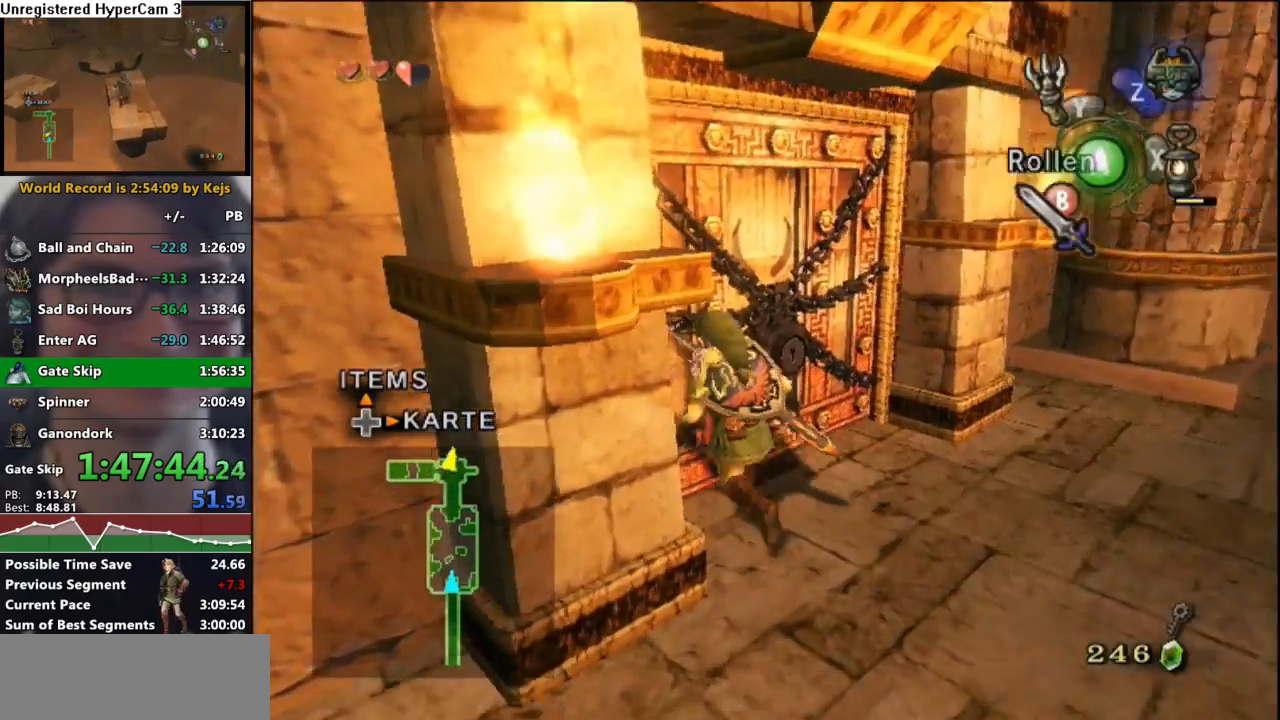
Gameplay with a controller (Nintendo layout); each line is a JSON object with the inputs held at the frame after it. "events" lists button and stick changes between this image and that frame as [ms after this image, input, new state], when the widget could be followed in between. Not read: L3 R3 START.
{"buttons": [], "left_stick": "center", "right_stick": "center", "events": [[33, "A", "down"], [167, "A", "up"], [367, "left_stick", "center"]]}
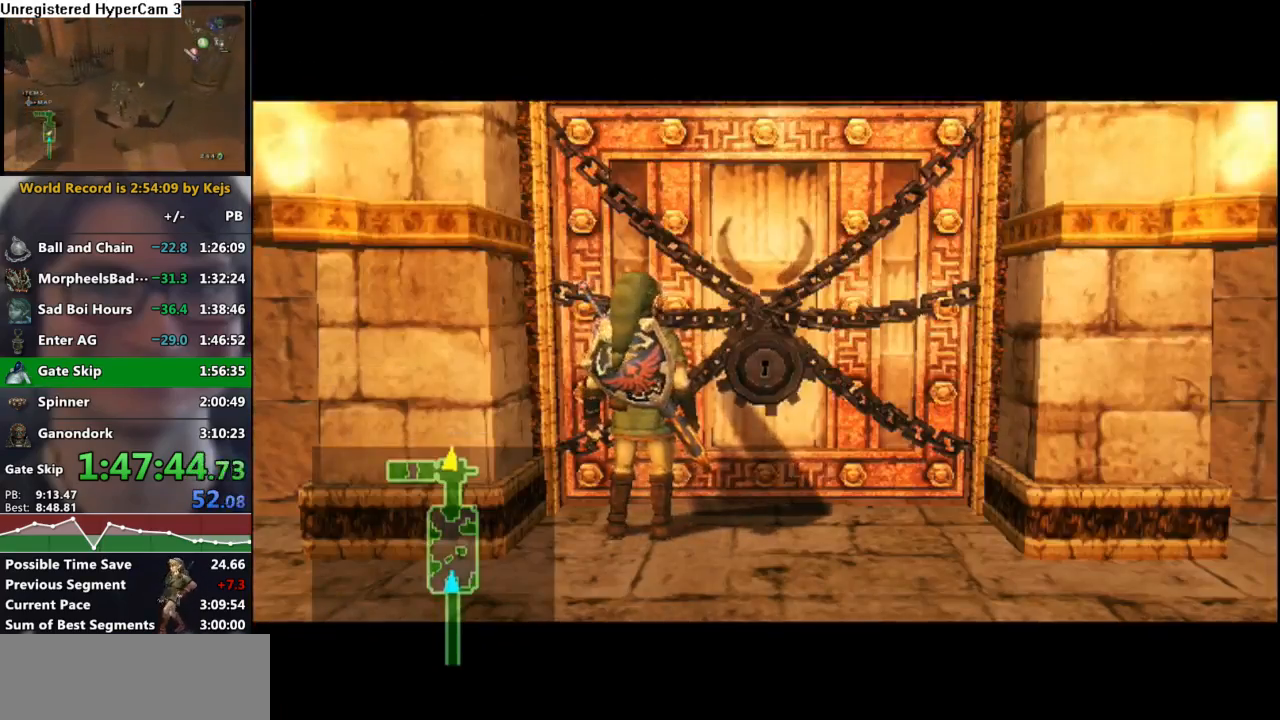
{"buttons": [], "left_stick": "center", "right_stick": "center", "events": []}
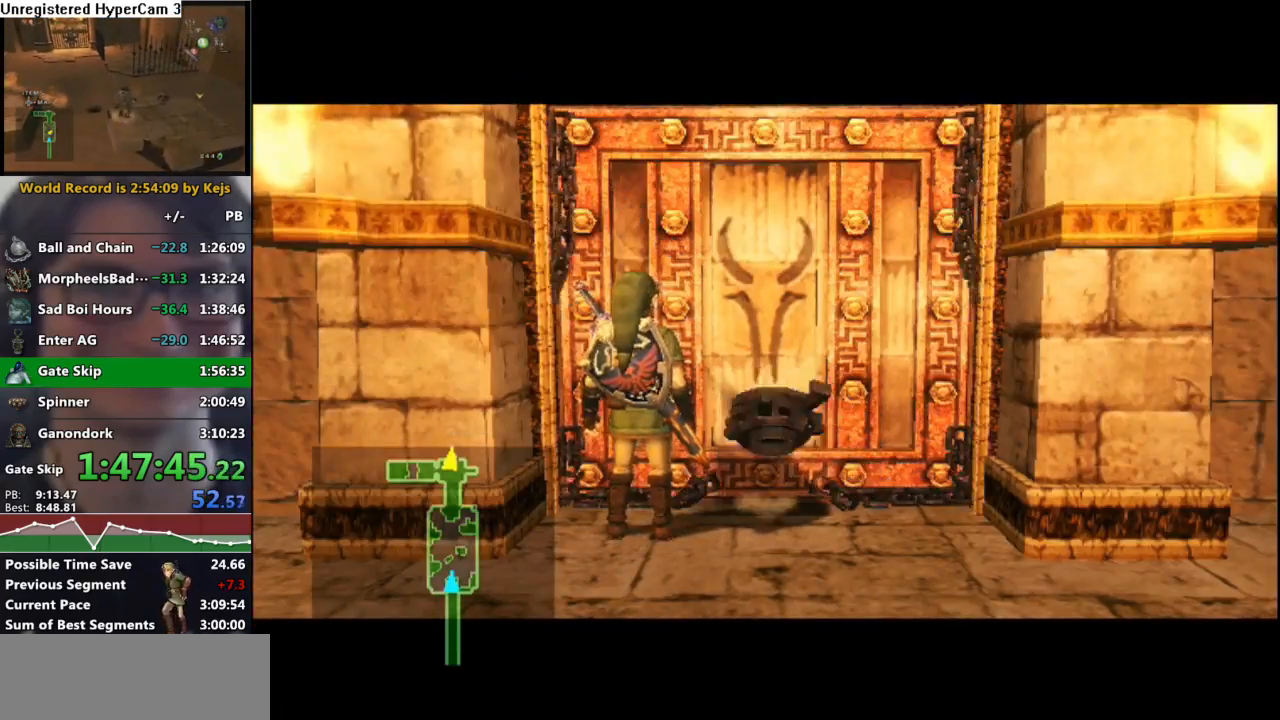
{"buttons": [], "left_stick": "center", "right_stick": "center", "events": []}
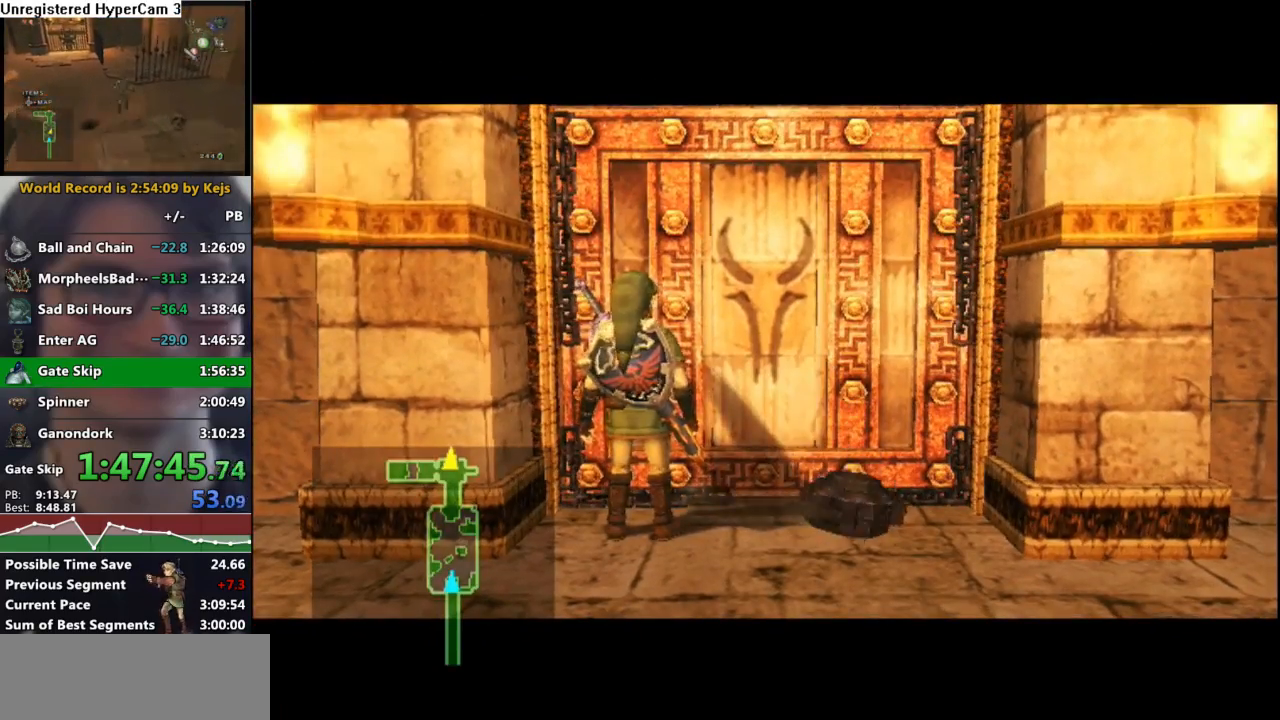
{"buttons": [], "left_stick": "center", "right_stick": "center", "events": []}
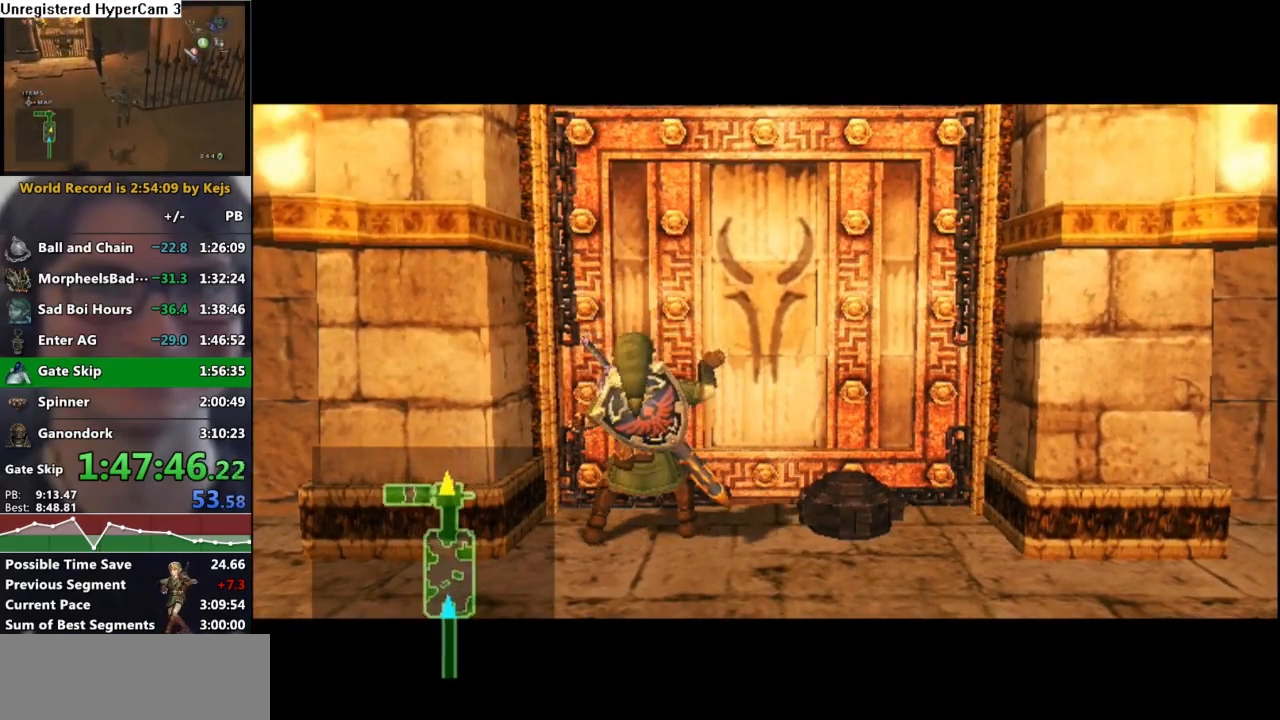
{"buttons": [], "left_stick": "center", "right_stick": "center", "events": []}
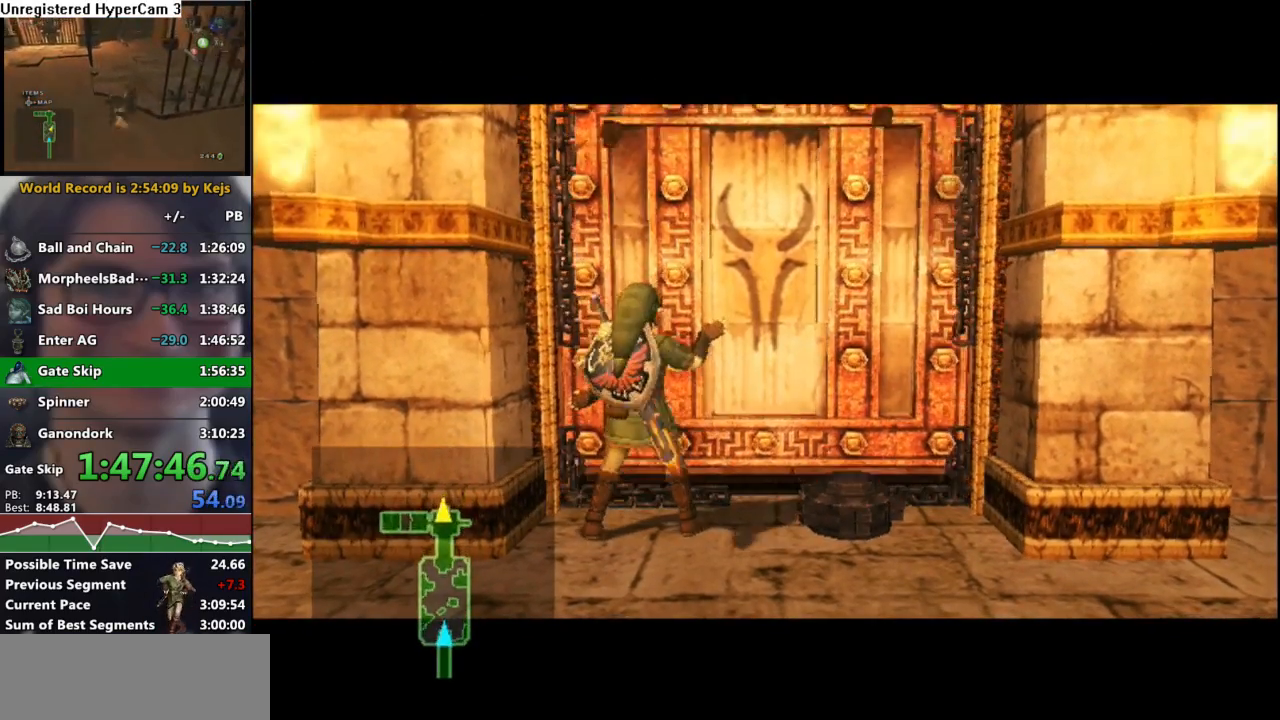
{"buttons": [], "left_stick": "center", "right_stick": "center", "events": []}
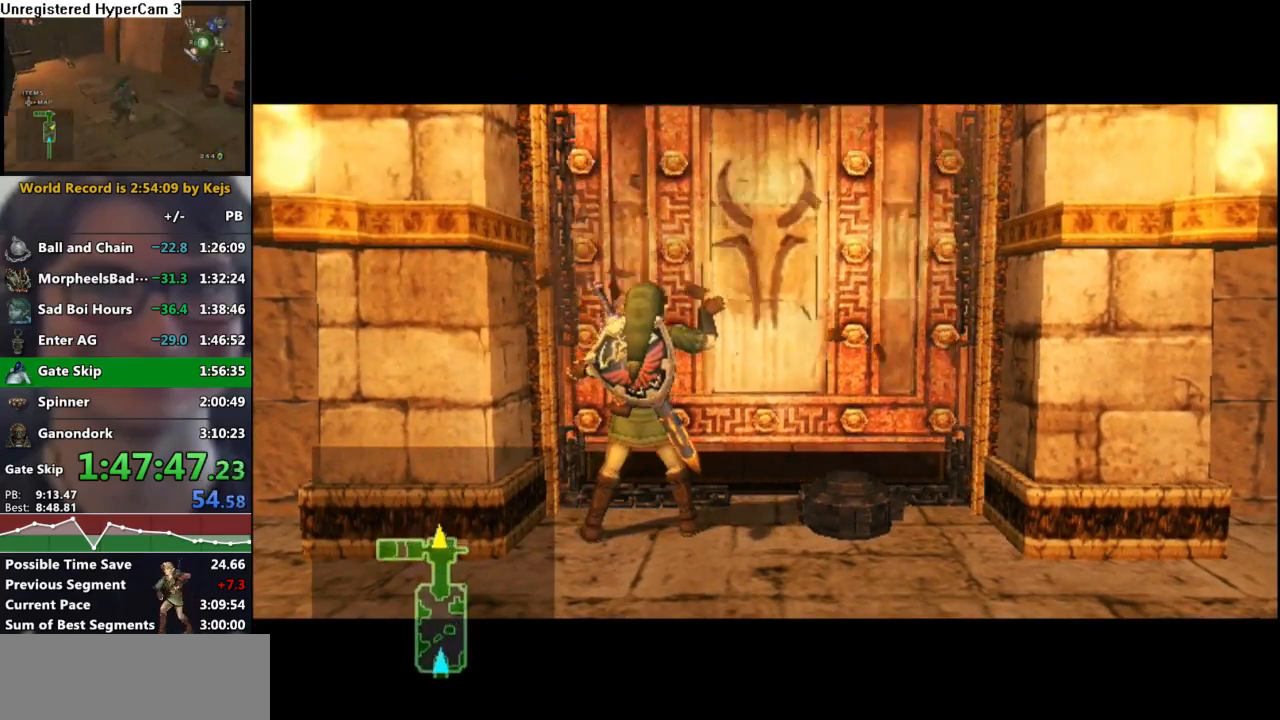
{"buttons": [], "left_stick": "center", "right_stick": "center", "events": []}
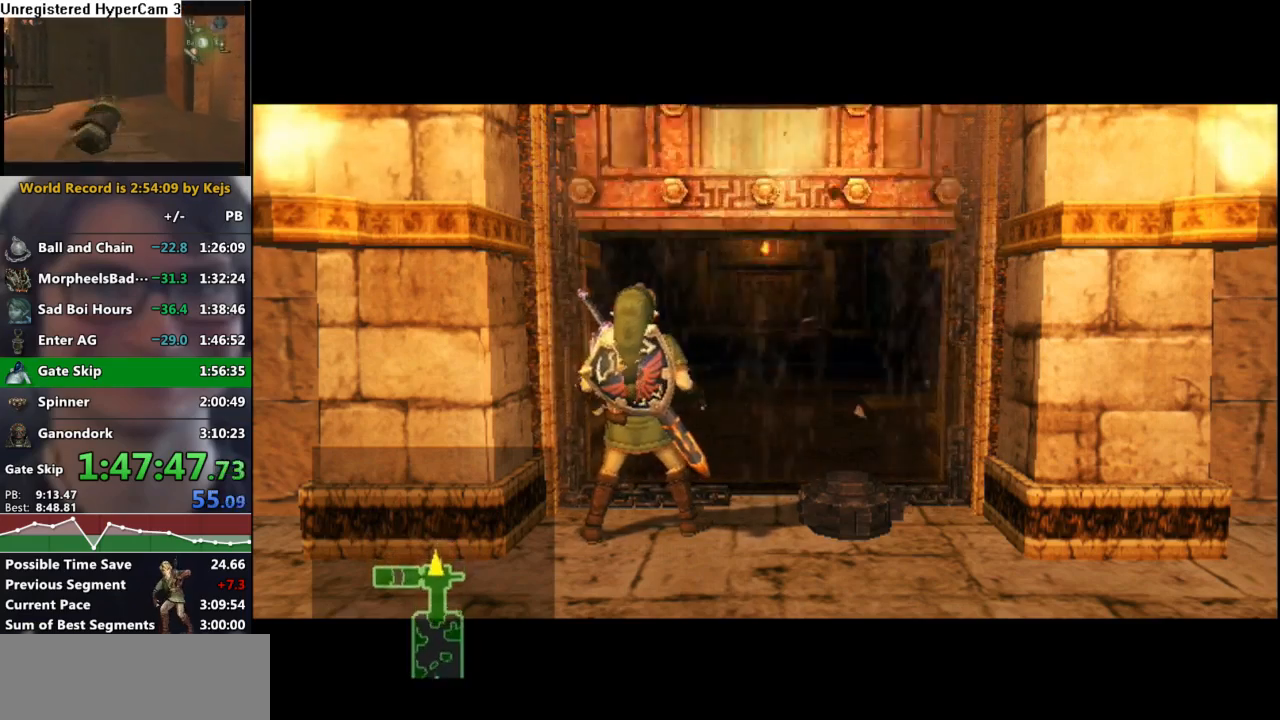
{"buttons": [], "left_stick": "center", "right_stick": "center", "events": []}
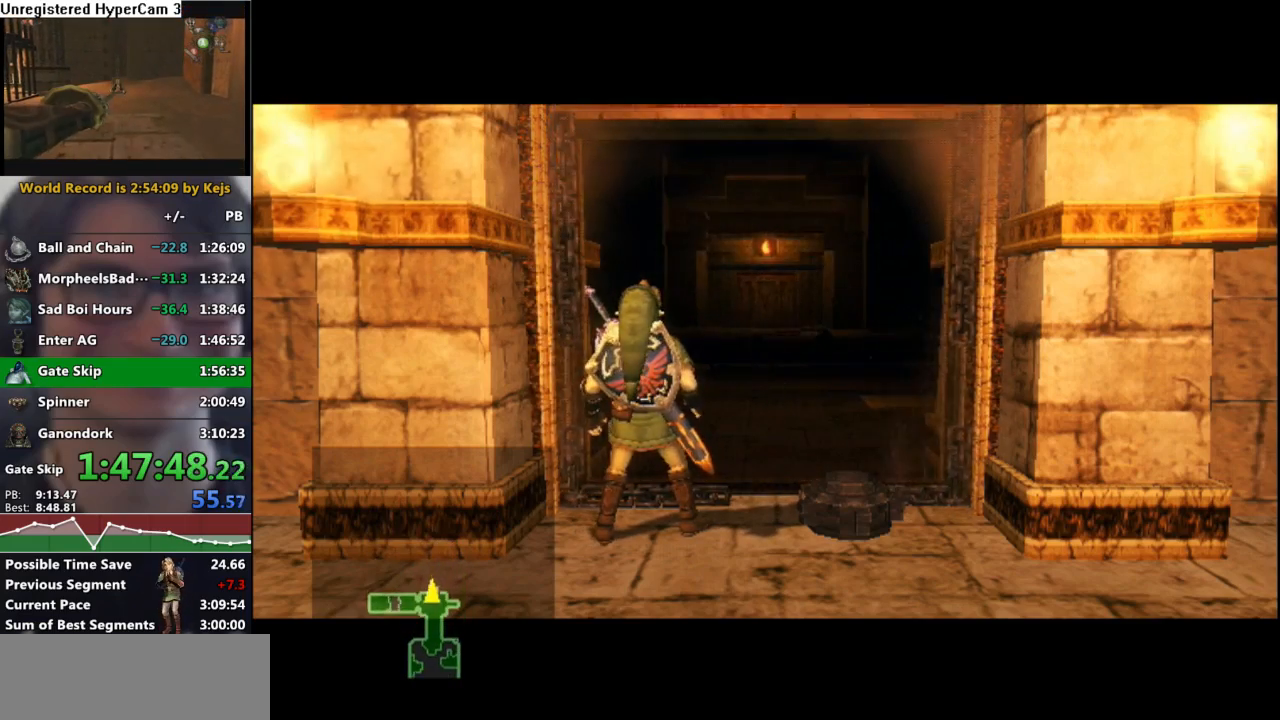
{"buttons": [], "left_stick": "center", "right_stick": "center", "events": []}
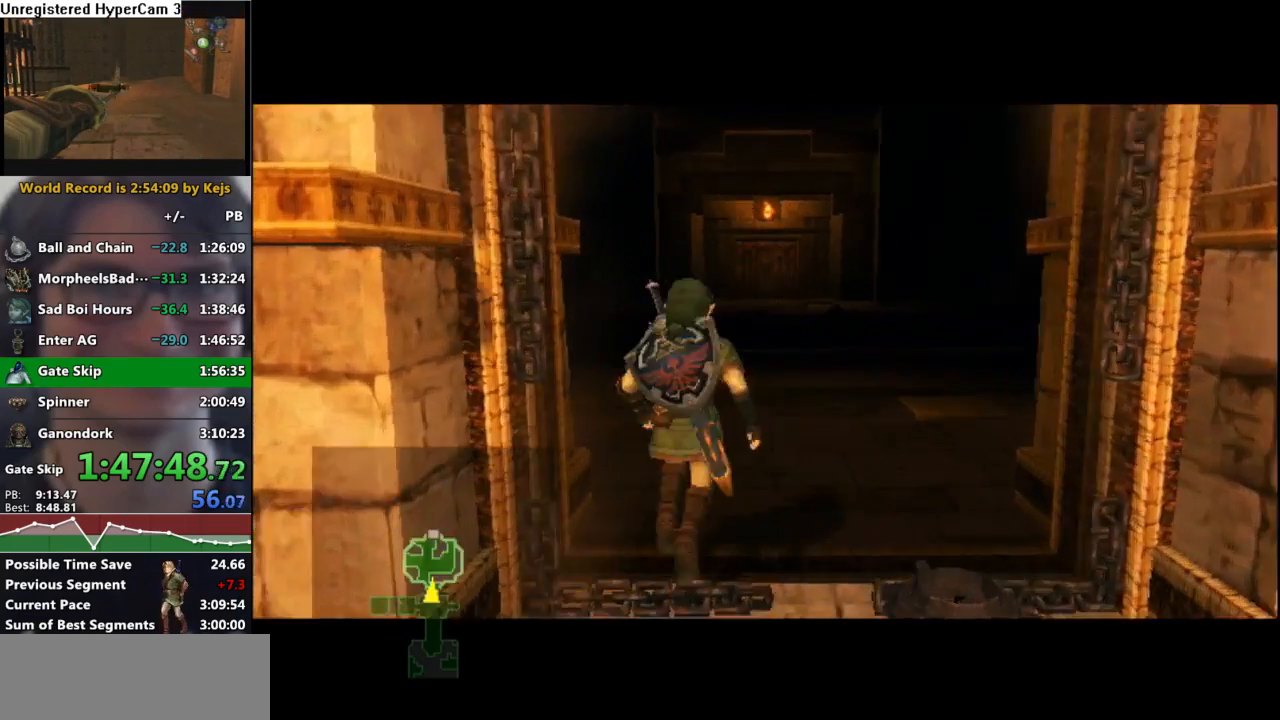
{"buttons": [], "left_stick": "center", "right_stick": "center", "events": []}
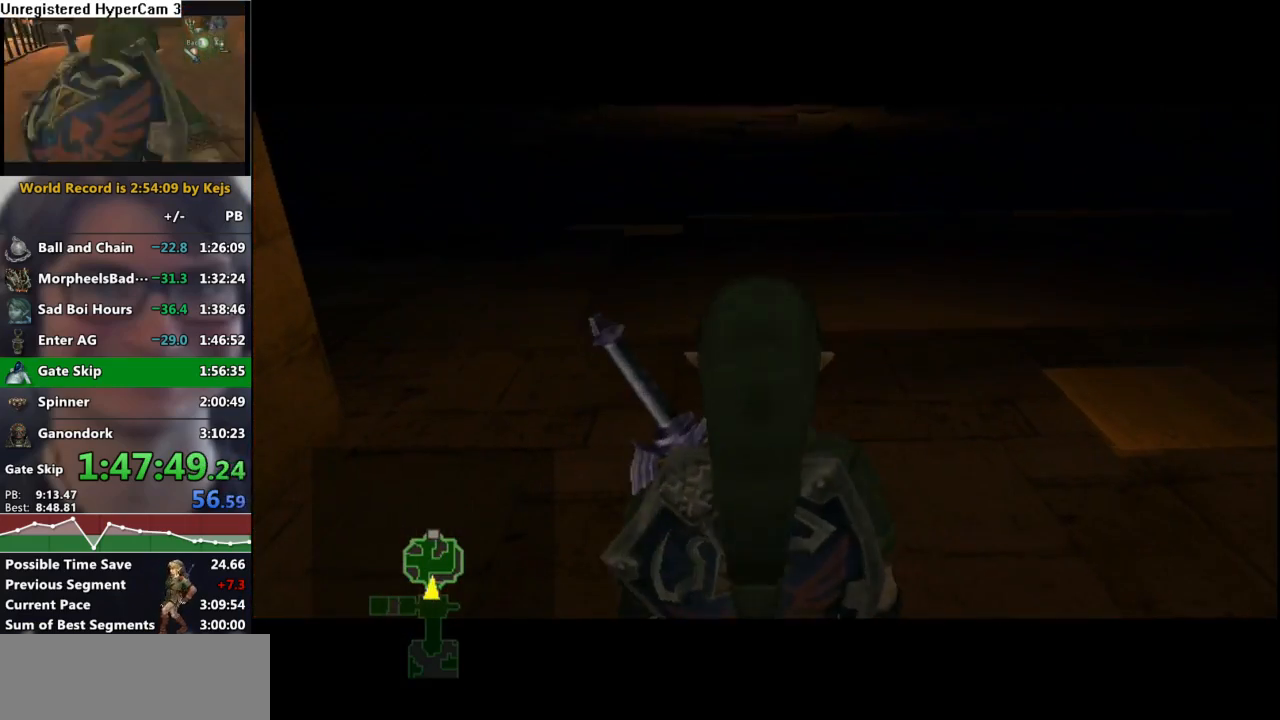
{"buttons": [], "left_stick": "center", "right_stick": "center", "events": []}
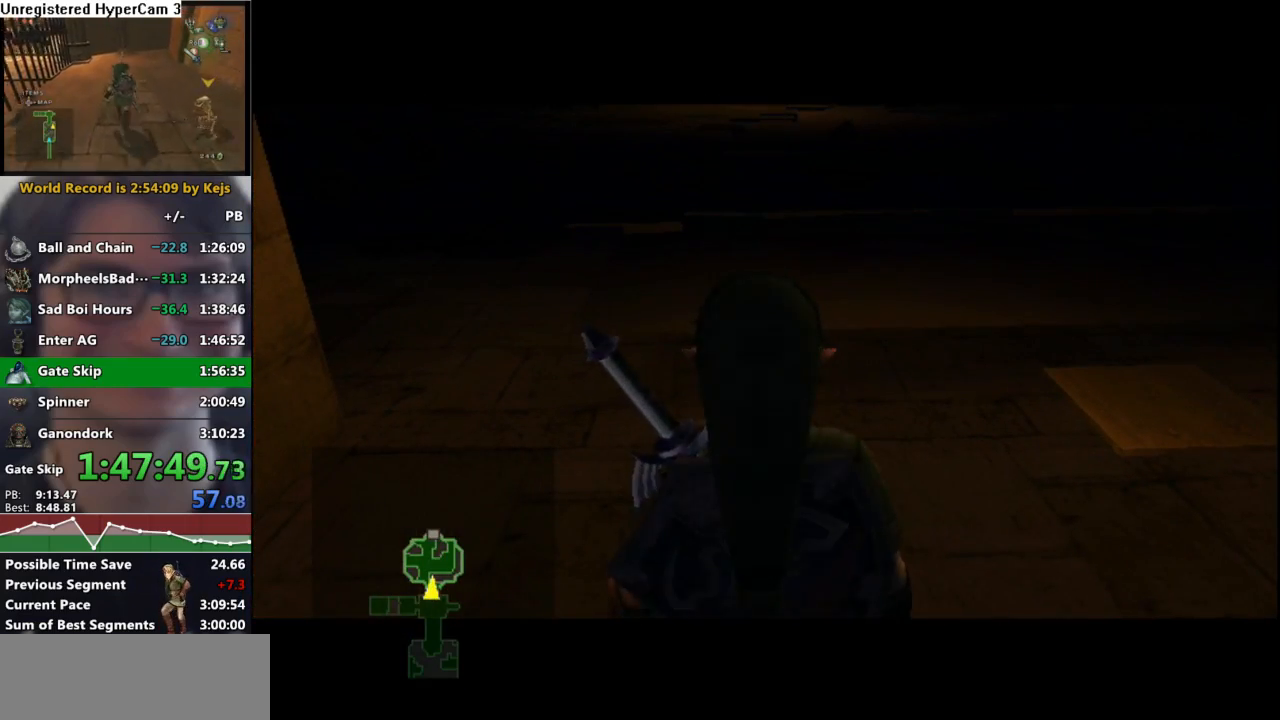
{"buttons": [], "left_stick": "up", "right_stick": "center", "events": [[317, "A", "down"], [367, "left_stick", "up"], [400, "A", "up"]]}
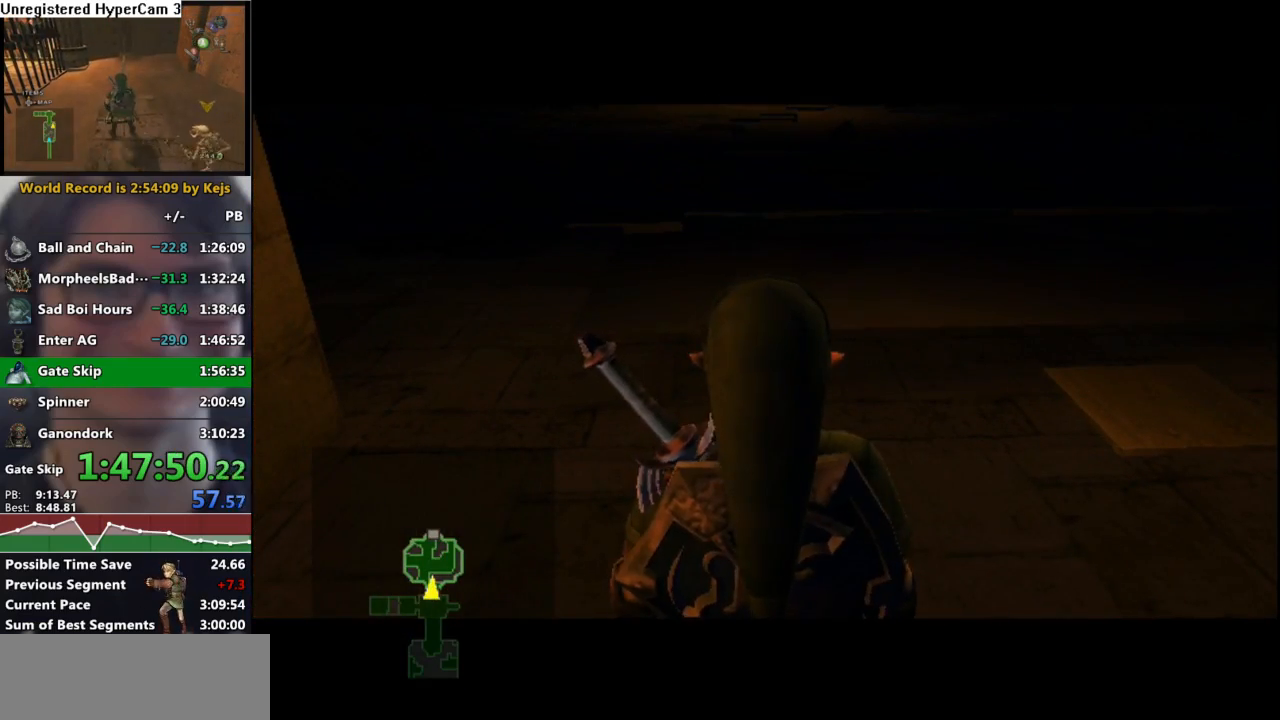
{"buttons": [], "left_stick": "up-left", "right_stick": "center", "events": [[217, "left_stick", "up-left"]]}
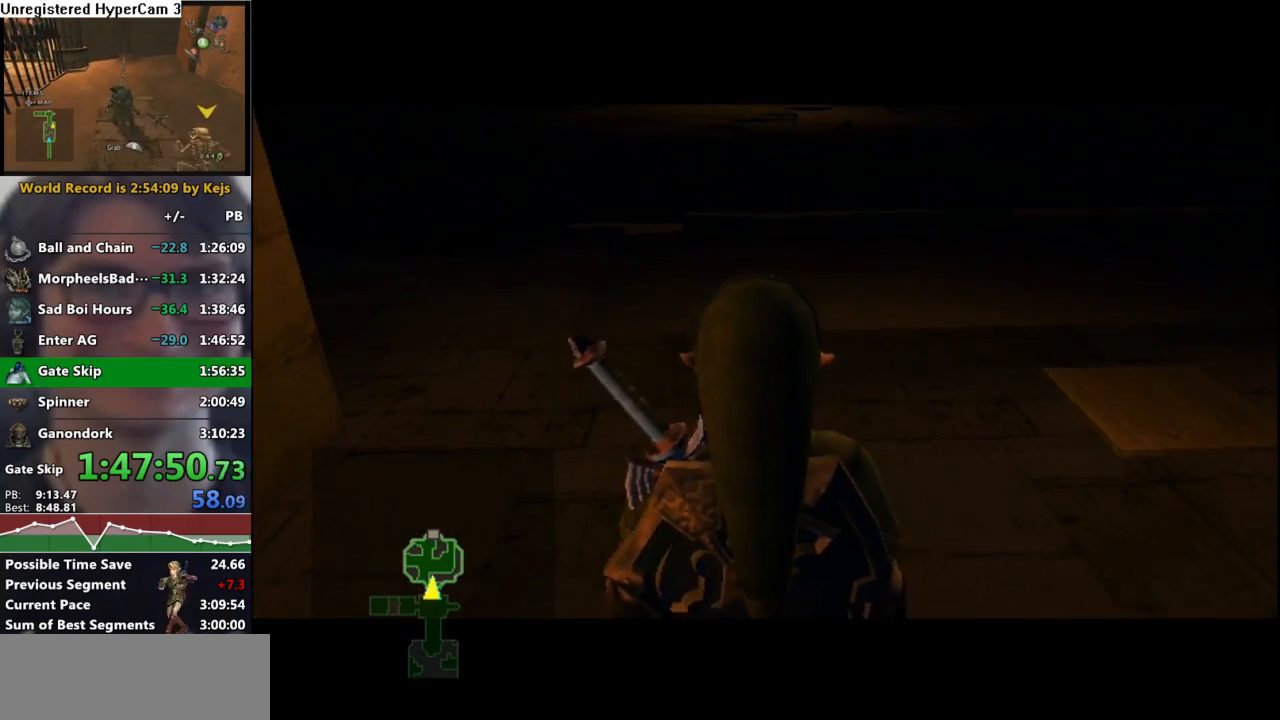
{"buttons": [], "left_stick": "up", "right_stick": "center", "events": [[50, "A", "down"], [117, "A", "up"], [267, "left_stick", "up"]]}
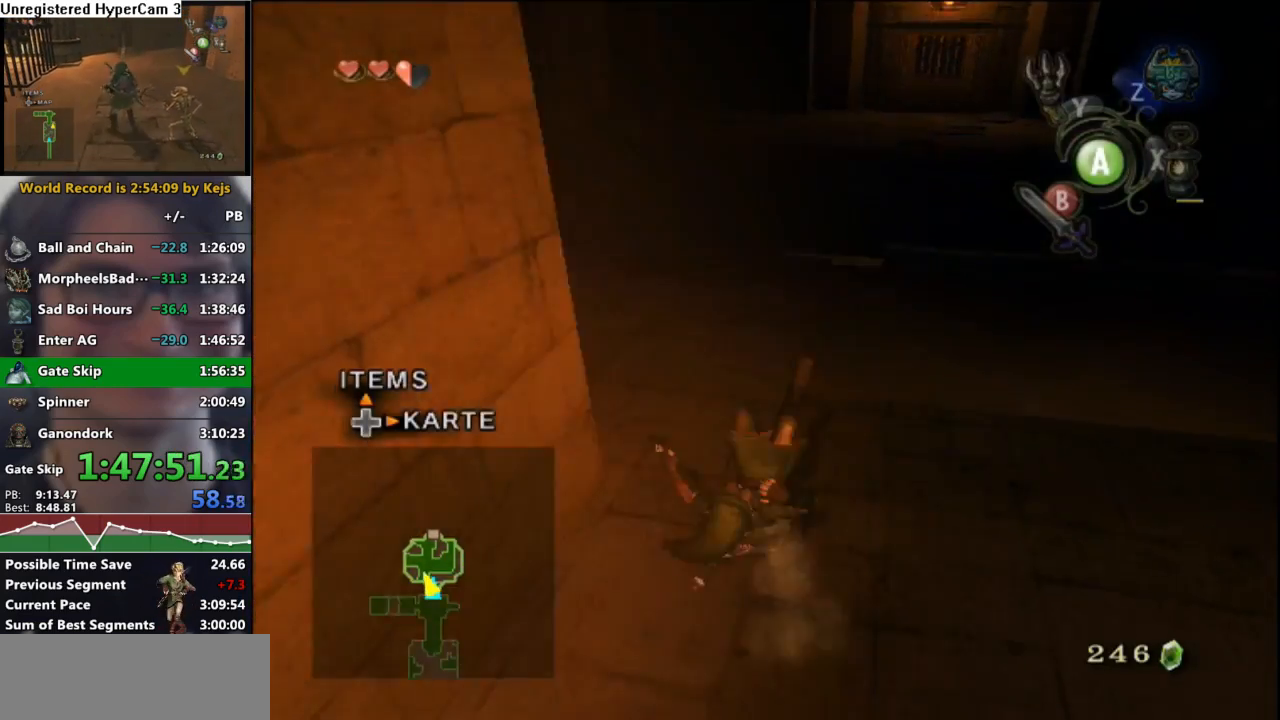
{"buttons": [], "left_stick": "up", "right_stick": "center", "events": [[250, "A", "down"], [333, "A", "up"]]}
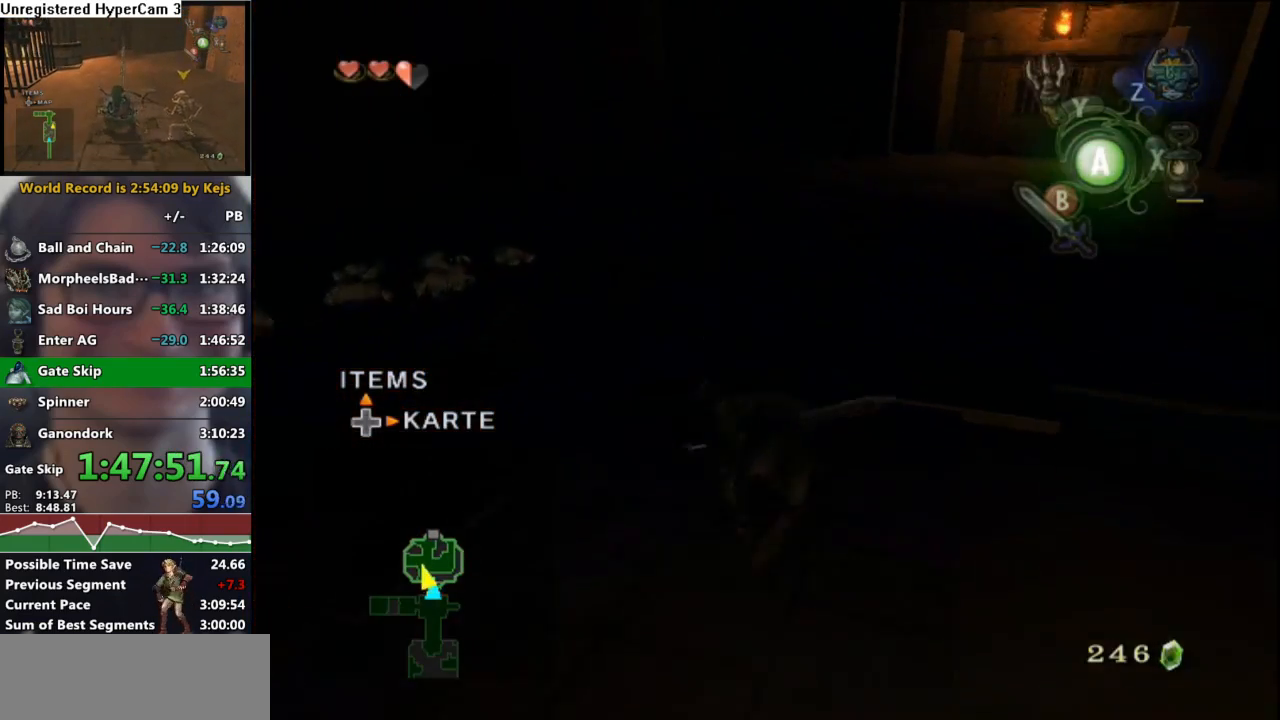
{"buttons": ["A"], "left_stick": "up", "right_stick": "center", "events": [[433, "A", "down"]]}
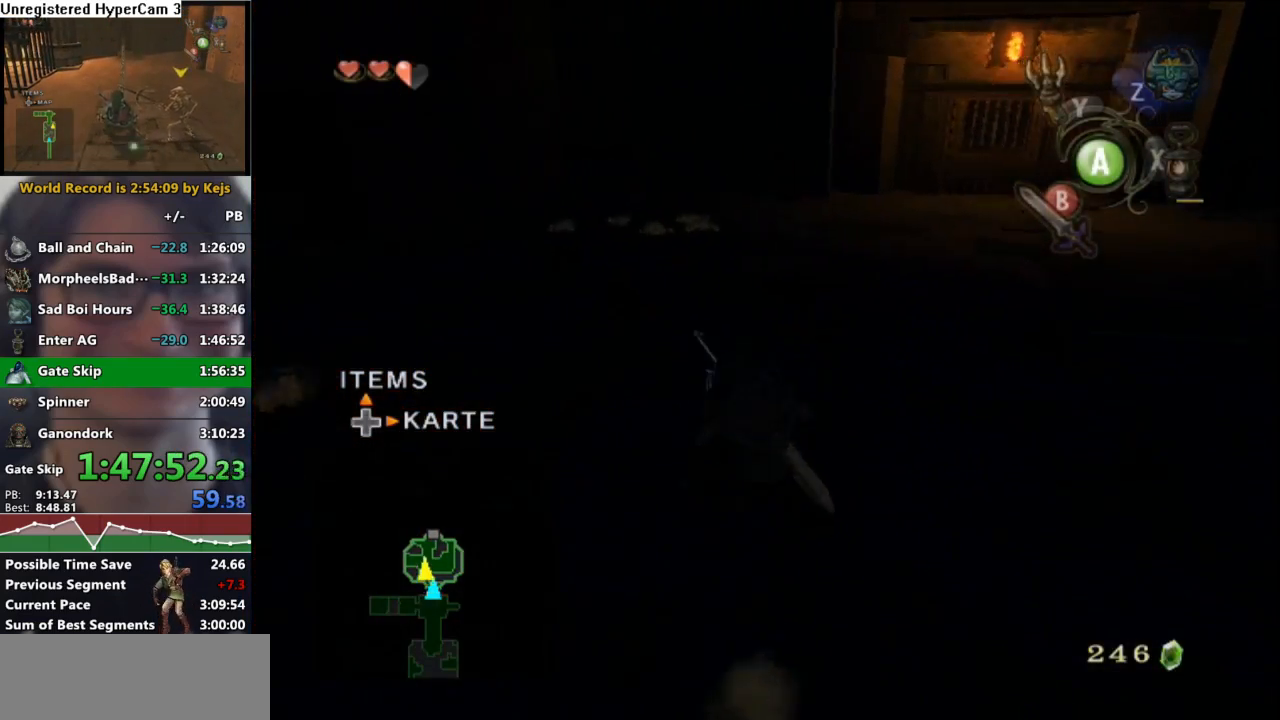
{"buttons": [], "left_stick": "up", "right_stick": "center", "events": [[17, "A", "up"]]}
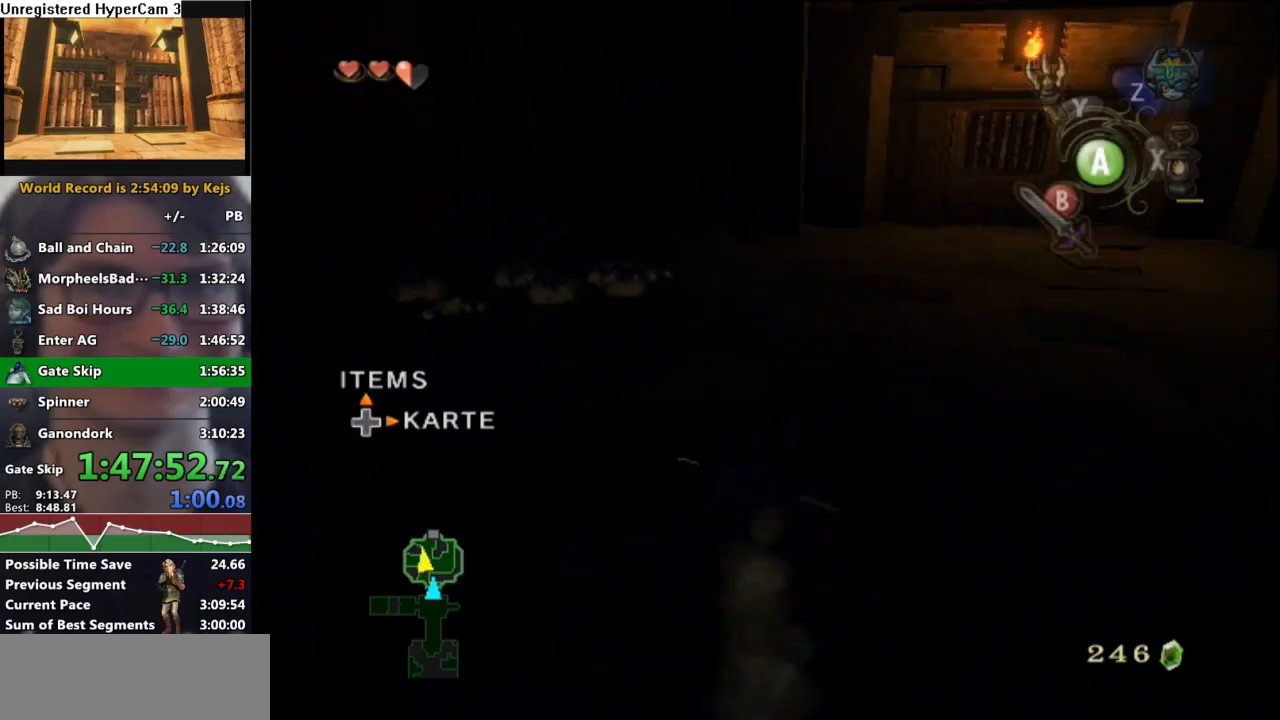
{"buttons": [], "left_stick": "up", "right_stick": "center", "events": [[117, "A", "down"], [233, "A", "up"], [317, "A", "down"], [383, "A", "up"]]}
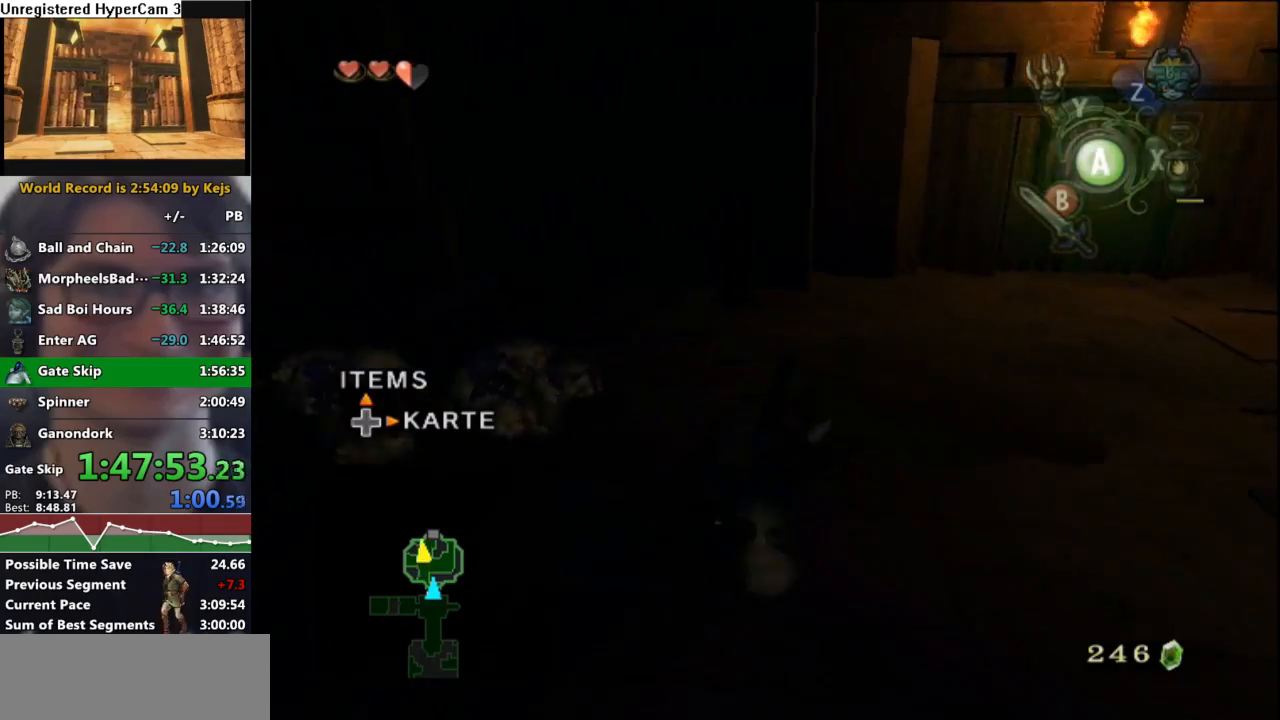
{"buttons": ["X"], "left_stick": "up", "right_stick": "center", "events": [[433, "X", "down"]]}
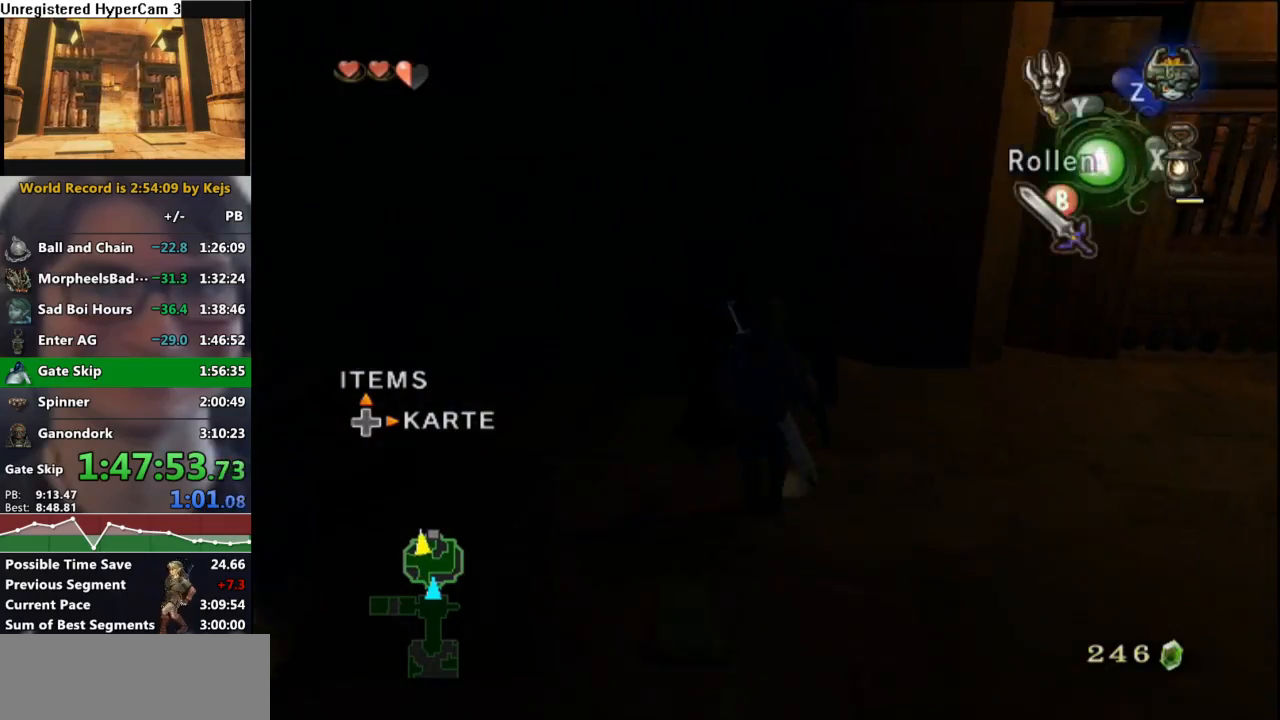
{"buttons": [], "left_stick": "up-right", "right_stick": "left", "events": [[17, "X", "up"], [17, "left_stick", "center"], [100, "right_stick", "left"], [500, "left_stick", "up-right"]]}
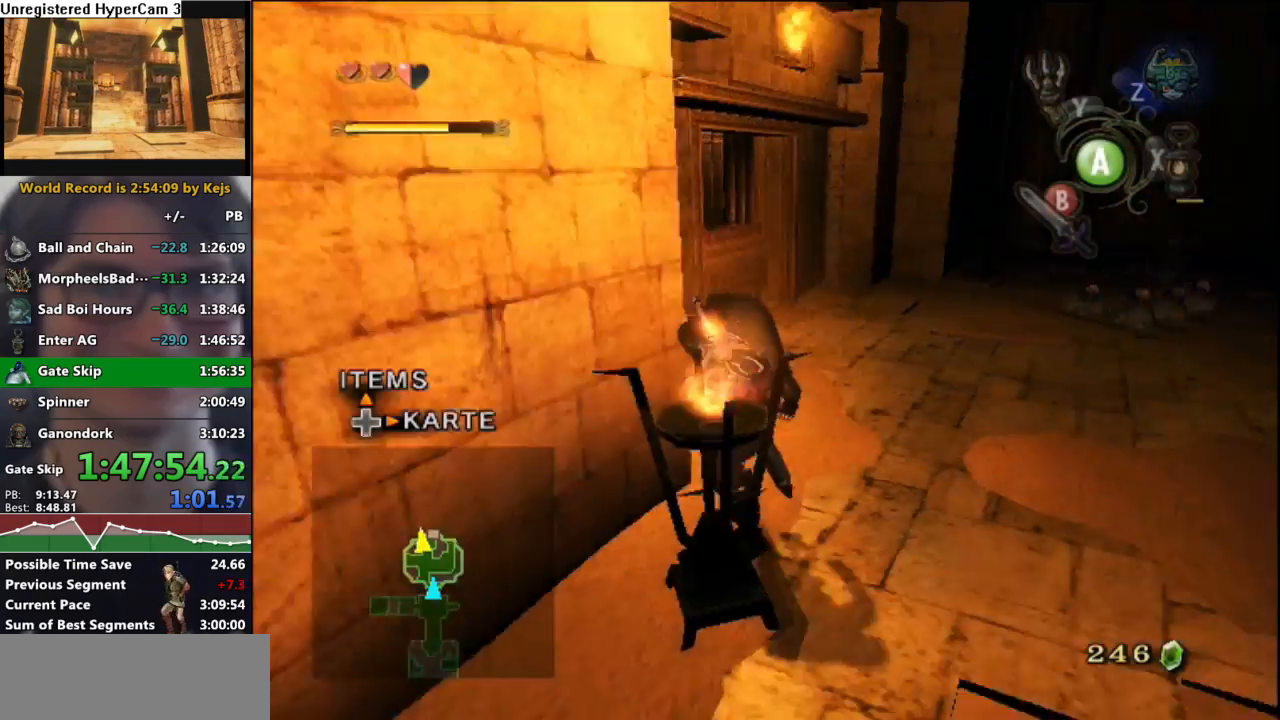
{"buttons": [], "left_stick": "up", "right_stick": "center", "events": [[33, "right_stick", "center"], [150, "A", "down"], [150, "left_stick", "up"], [233, "A", "up"]]}
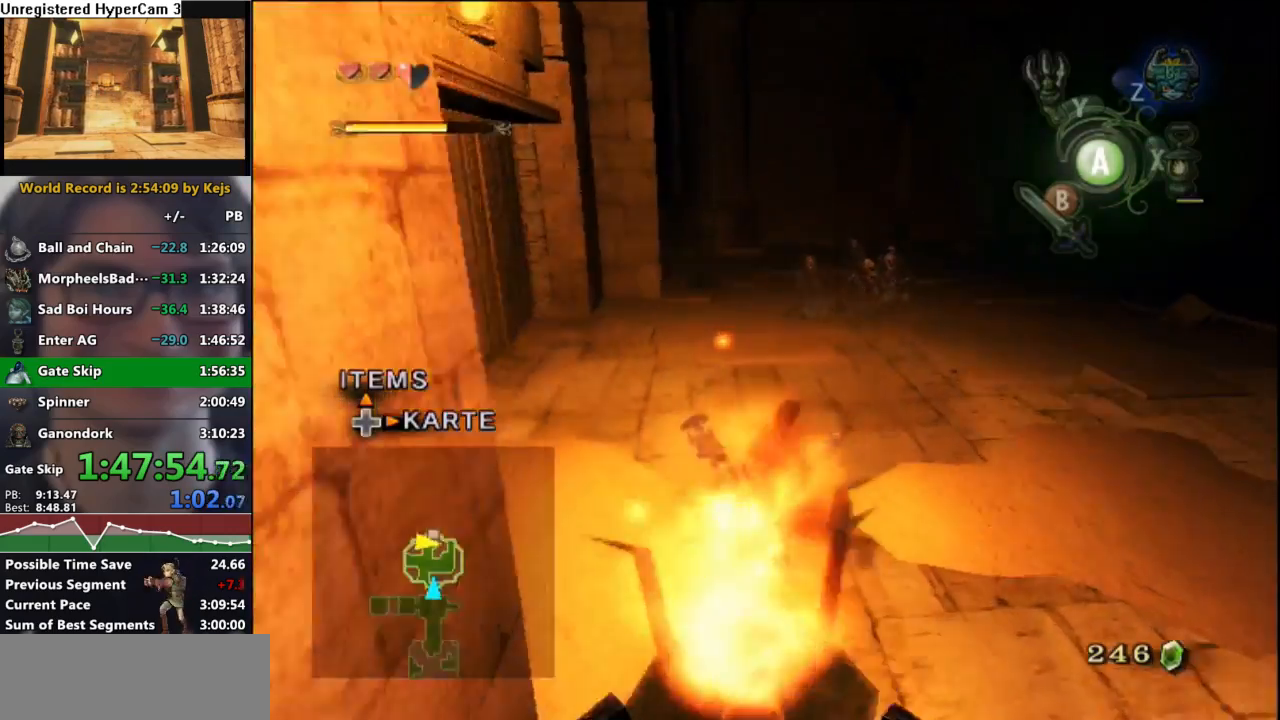
{"buttons": ["A"], "left_stick": "up", "right_stick": "center", "events": [[500, "A", "down"]]}
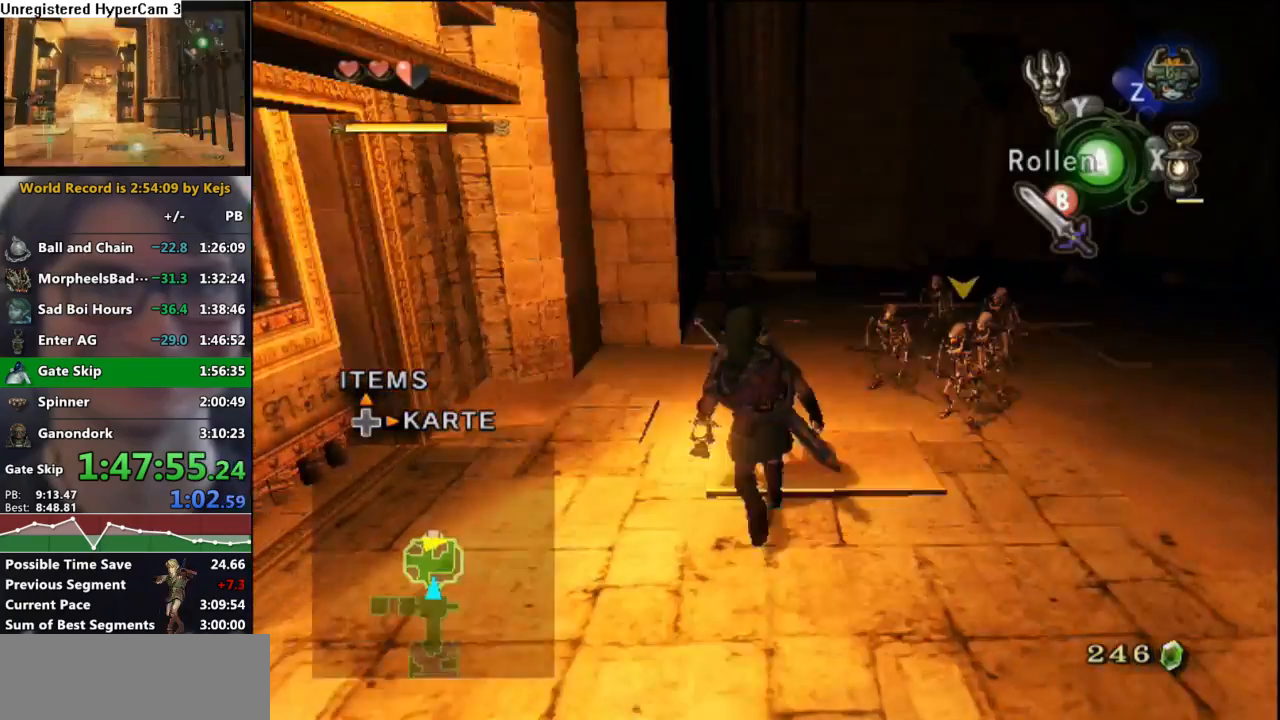
{"buttons": [], "left_stick": "up", "right_stick": "center", "events": [[100, "A", "up"]]}
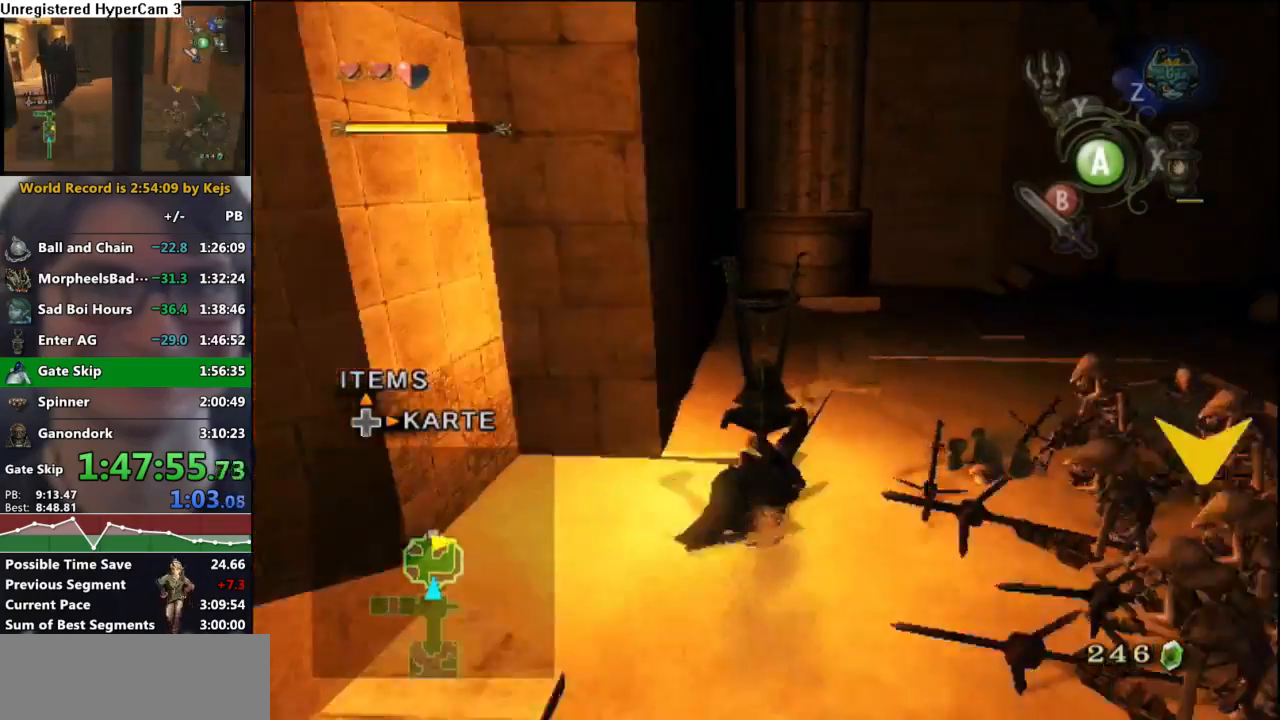
{"buttons": [], "left_stick": "center", "right_stick": "center", "events": [[83, "left_stick", "center"], [250, "left_stick", "down"], [367, "X", "down"], [417, "left_stick", "center"], [483, "X", "up"]]}
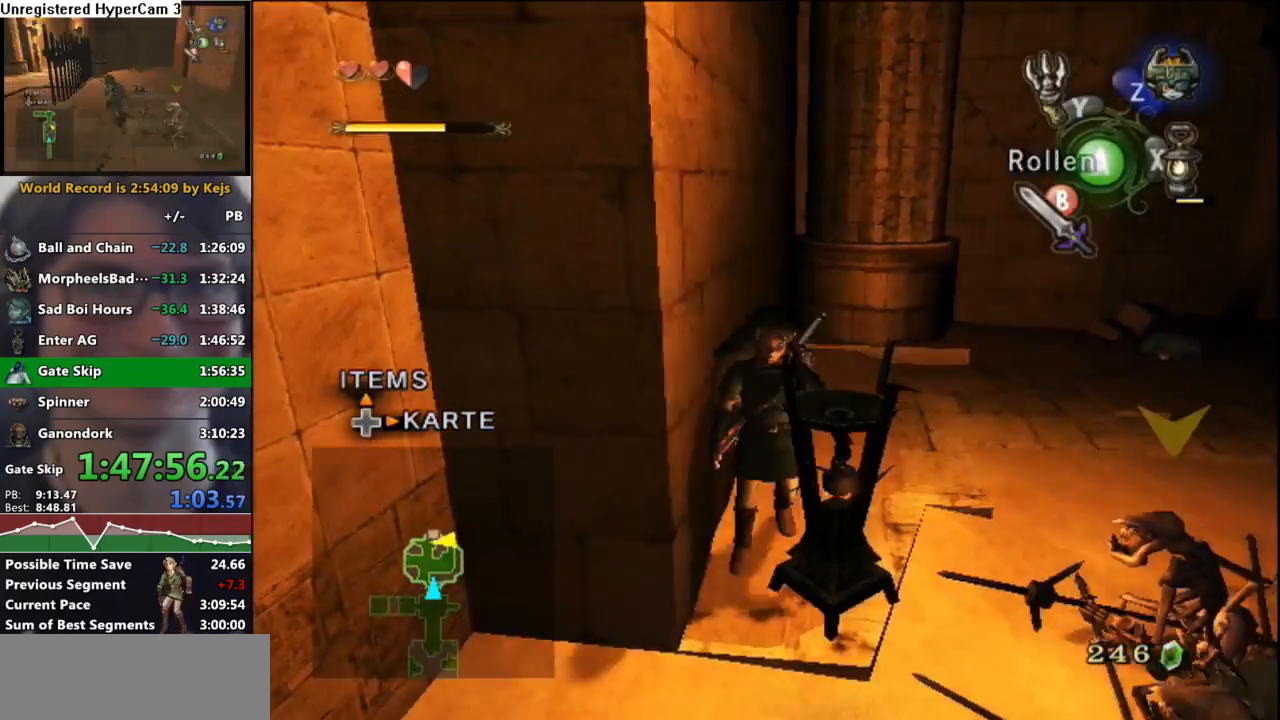
{"buttons": ["A"], "left_stick": "center", "right_stick": "center", "events": [[50, "X", "down"], [133, "X", "up"], [433, "A", "down"]]}